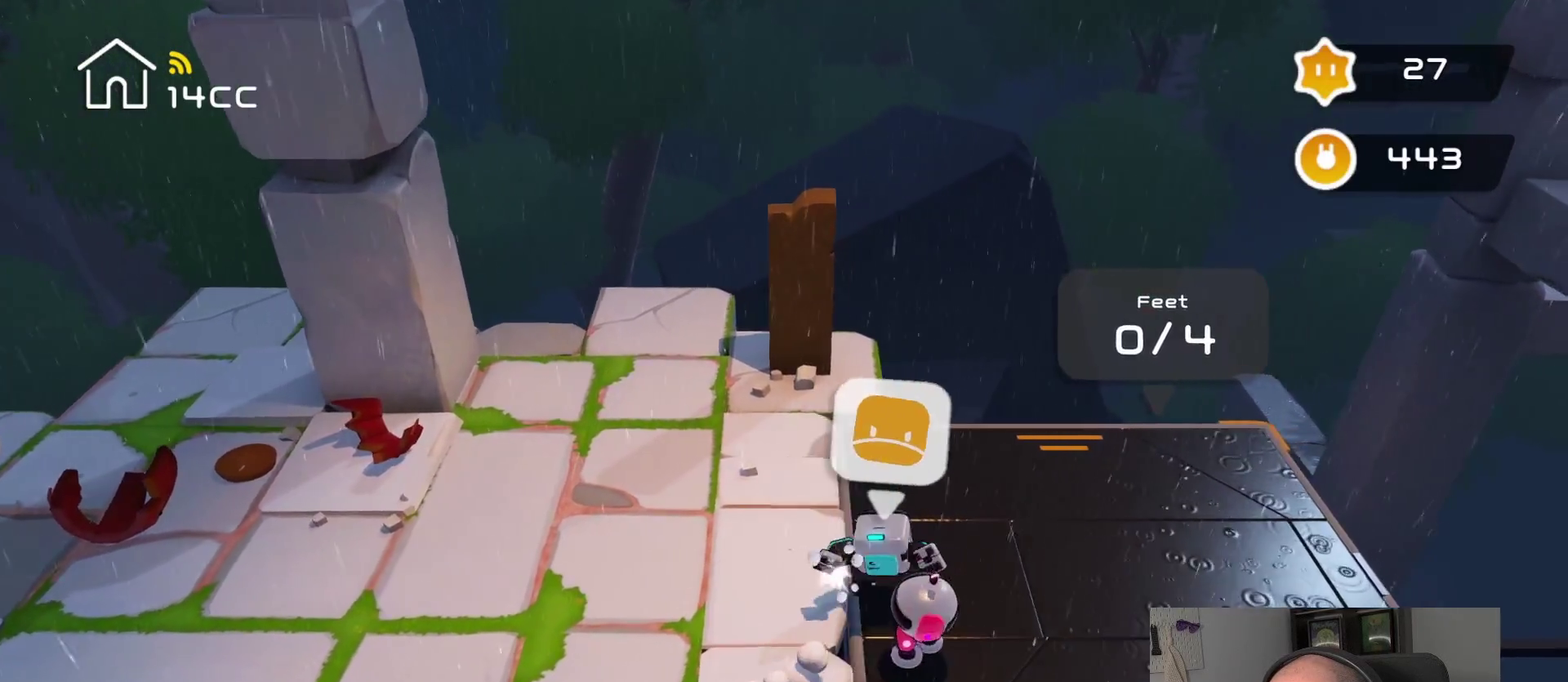
Gameplay with a controller (PlayStation layout); each line is a JSON object with the inputs held at the frame after it. "events" lists button and stick changes between this image and that frame as [ms after this image, input, new state], when the widget could be followed in between.
{"buttons": [], "left_stick": "center", "right_stick": "center", "events": [[66, "right_stick", "center"]]}
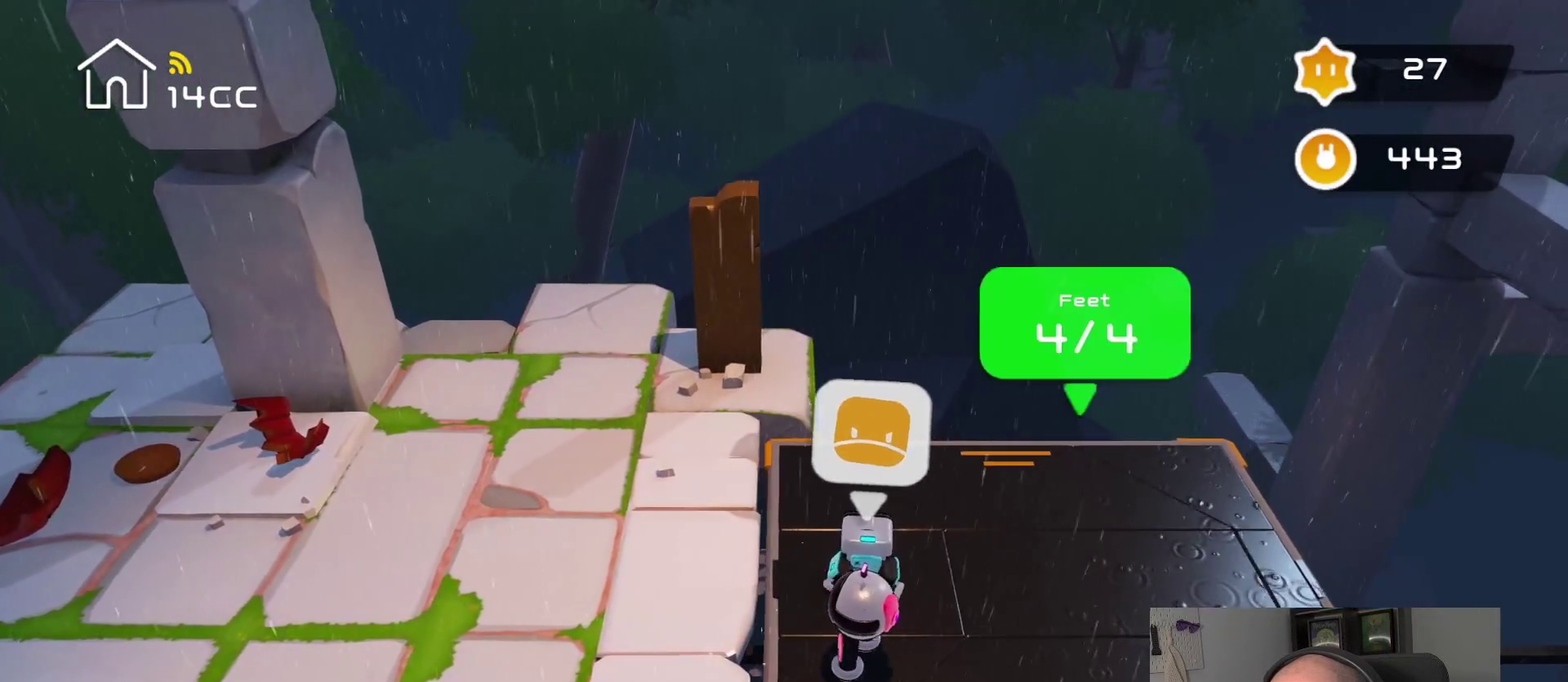
{"buttons": [], "left_stick": "center", "right_stick": "center", "events": []}
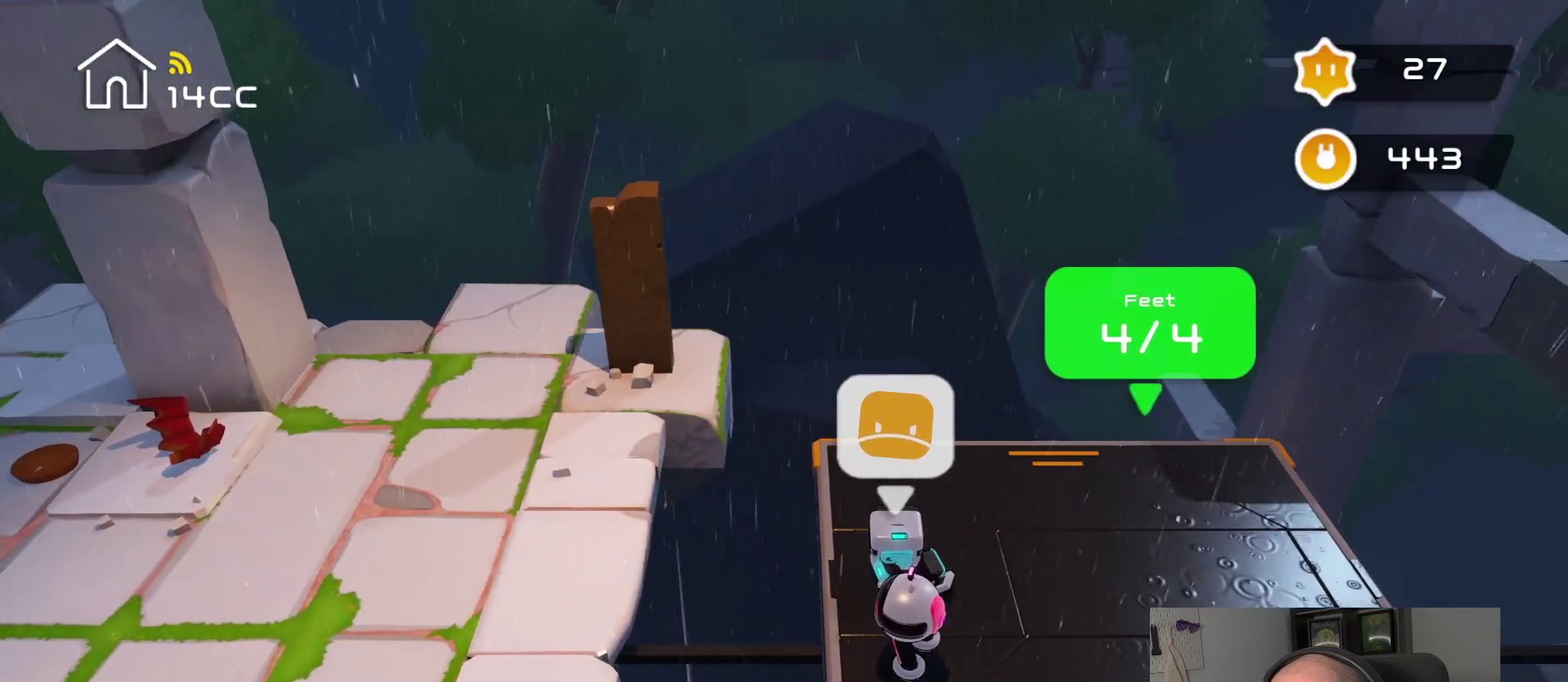
{"buttons": [], "left_stick": "center", "right_stick": "center", "events": []}
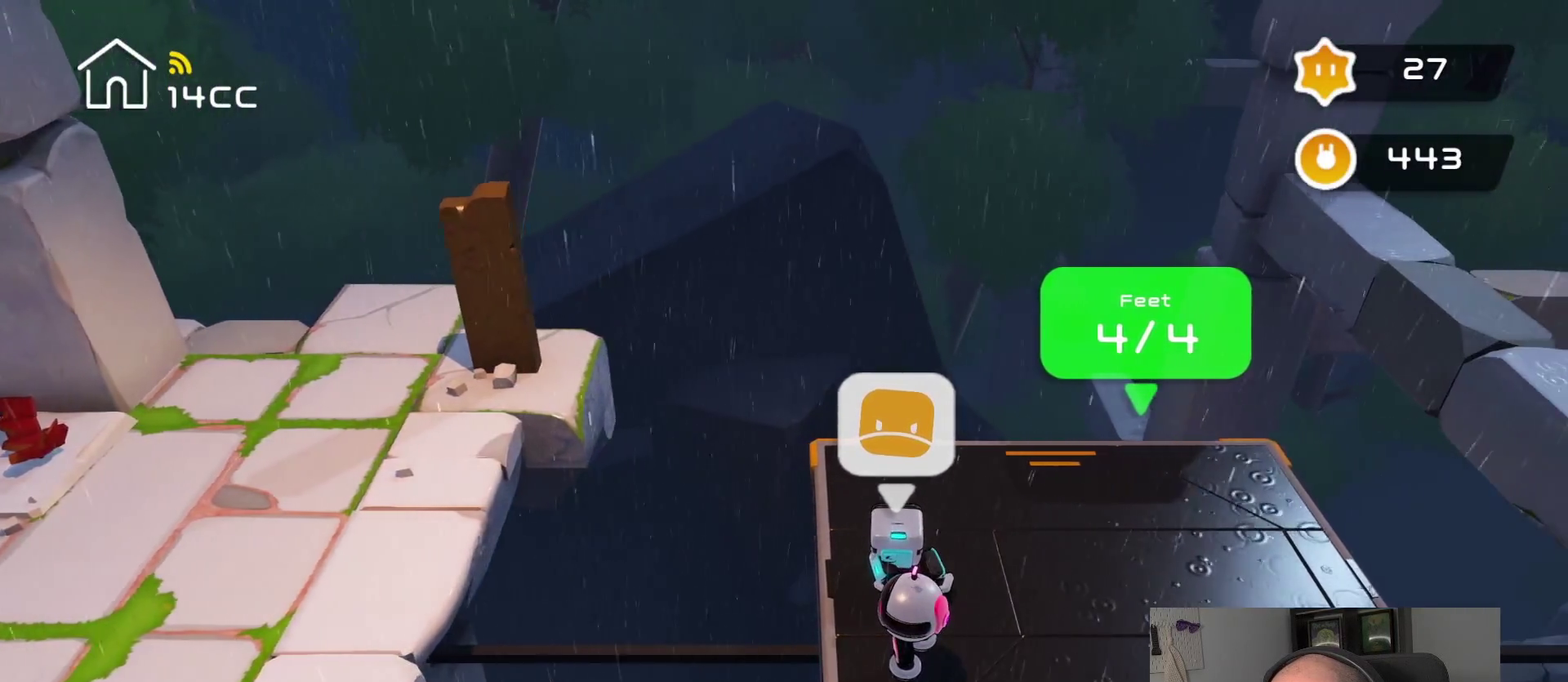
{"buttons": [], "left_stick": "center", "right_stick": "center", "events": []}
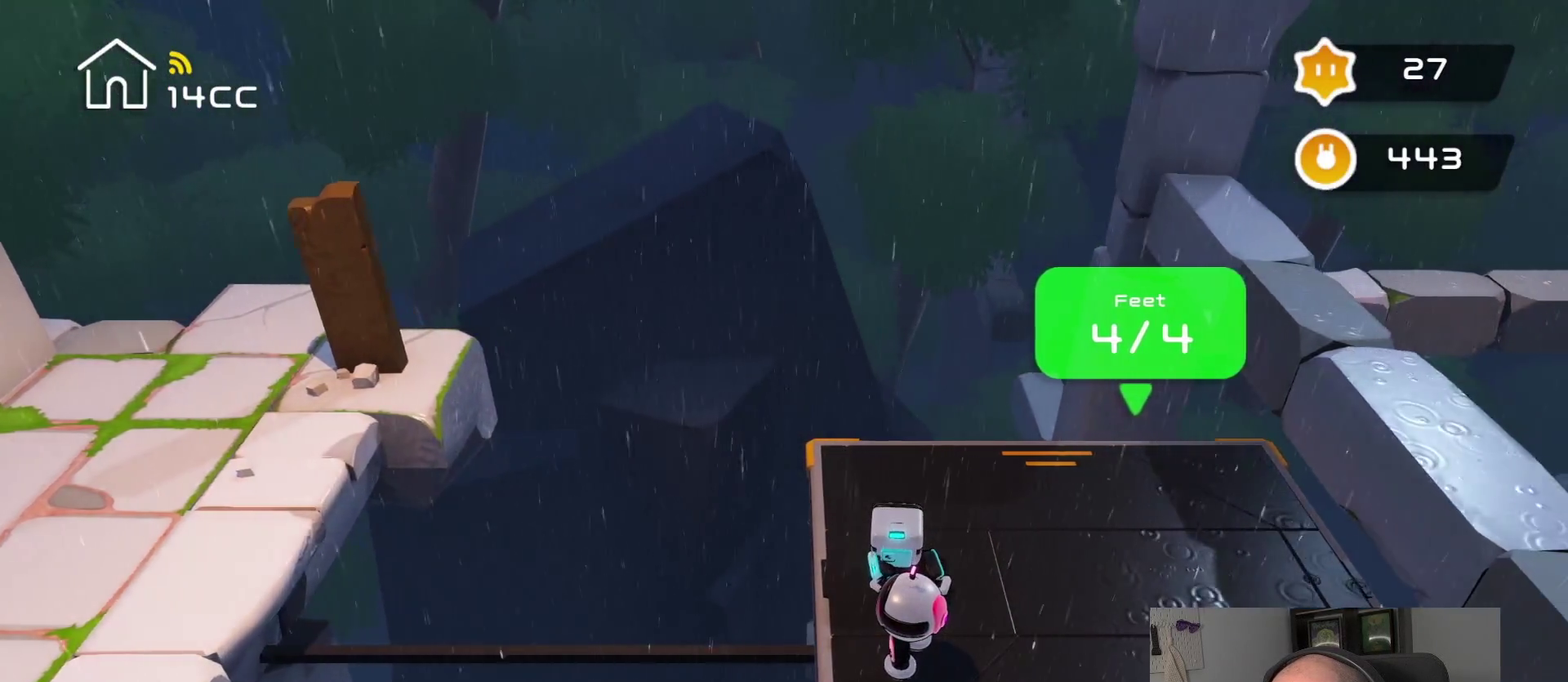
{"buttons": [], "left_stick": "center", "right_stick": "center", "events": []}
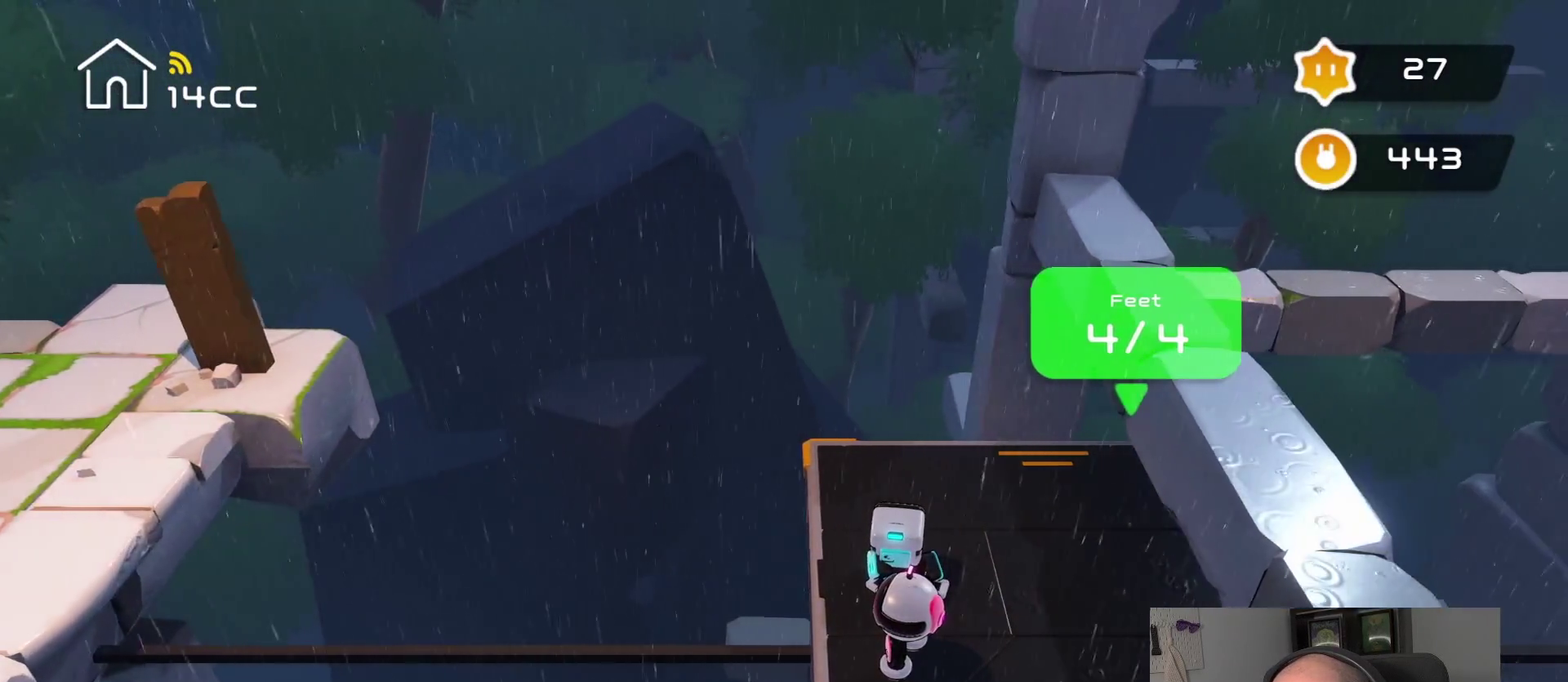
{"buttons": [], "left_stick": "center", "right_stick": "center", "events": []}
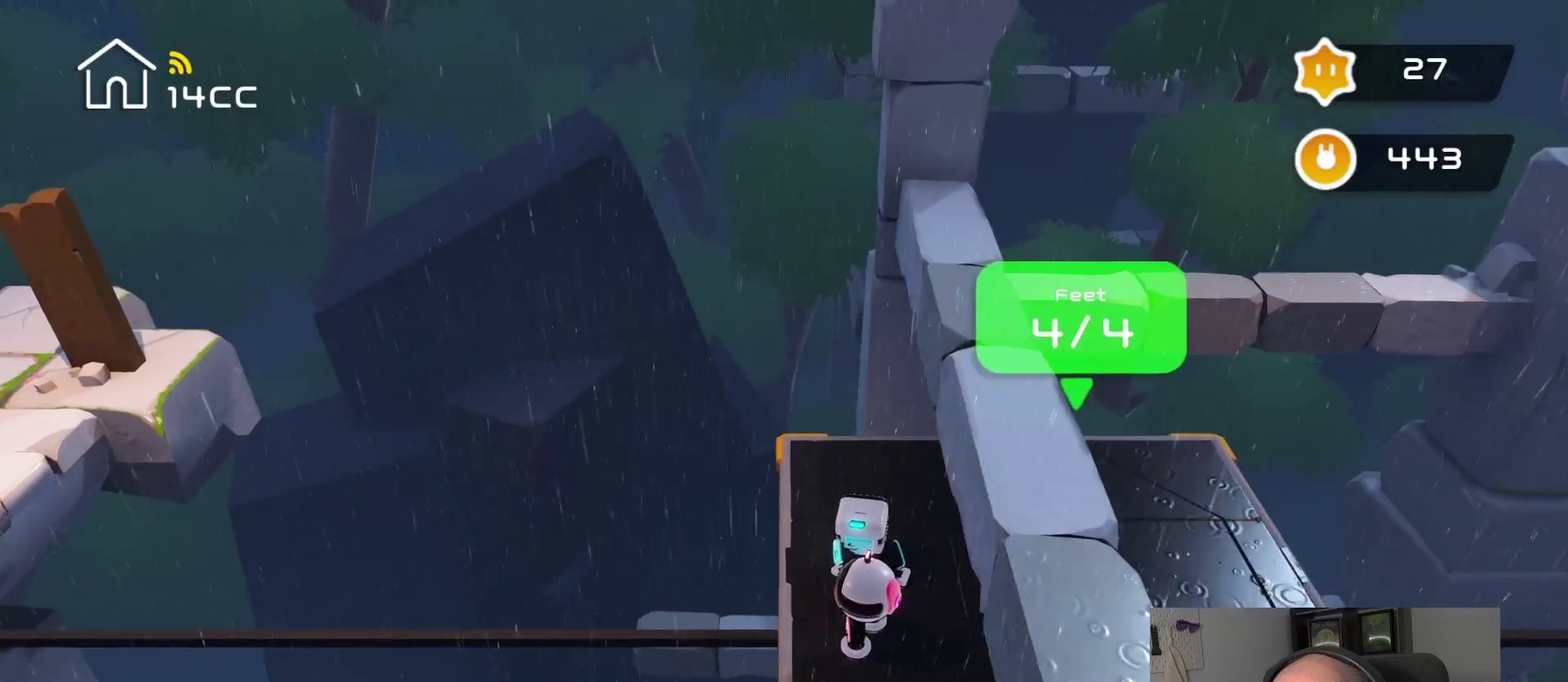
{"buttons": [], "left_stick": "center", "right_stick": "center", "events": []}
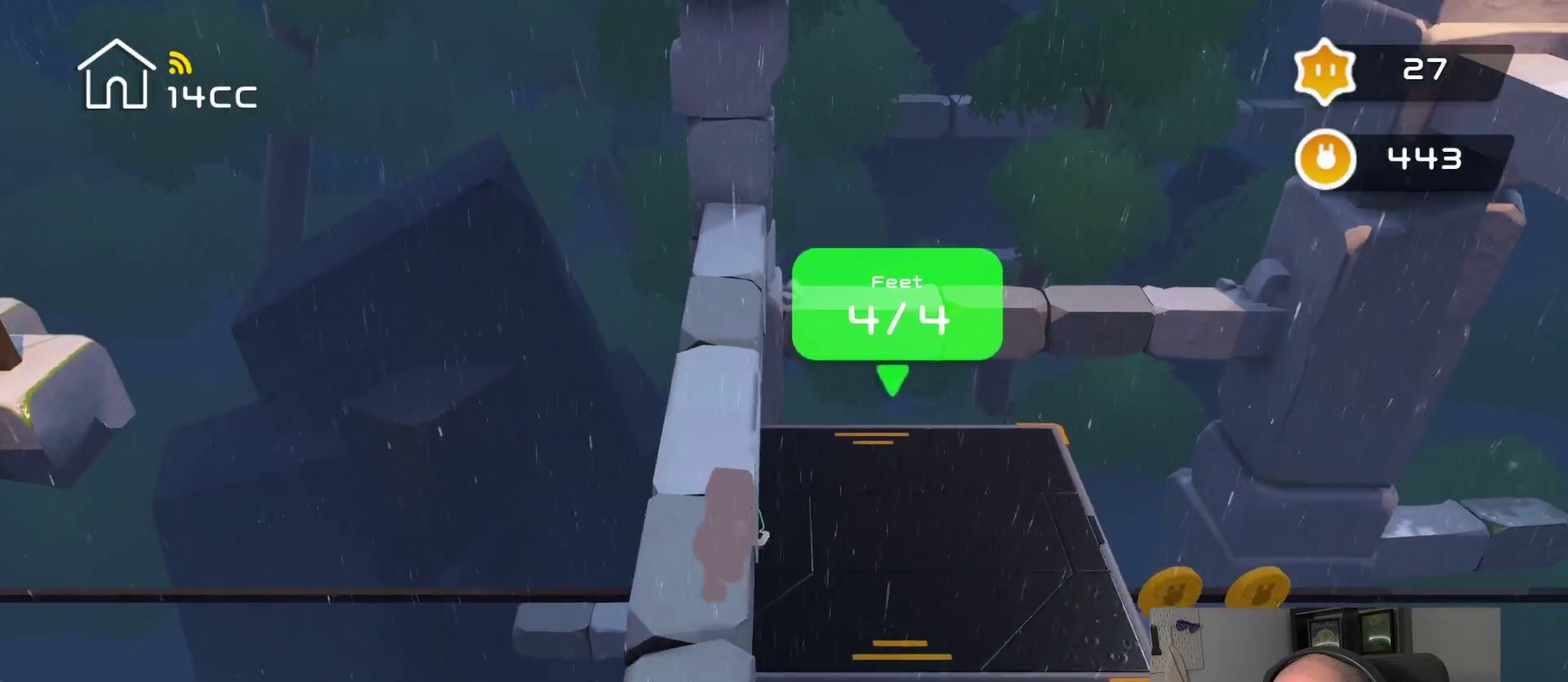
{"buttons": [], "left_stick": "down", "right_stick": "center", "events": [[500, "left_stick", "down"]]}
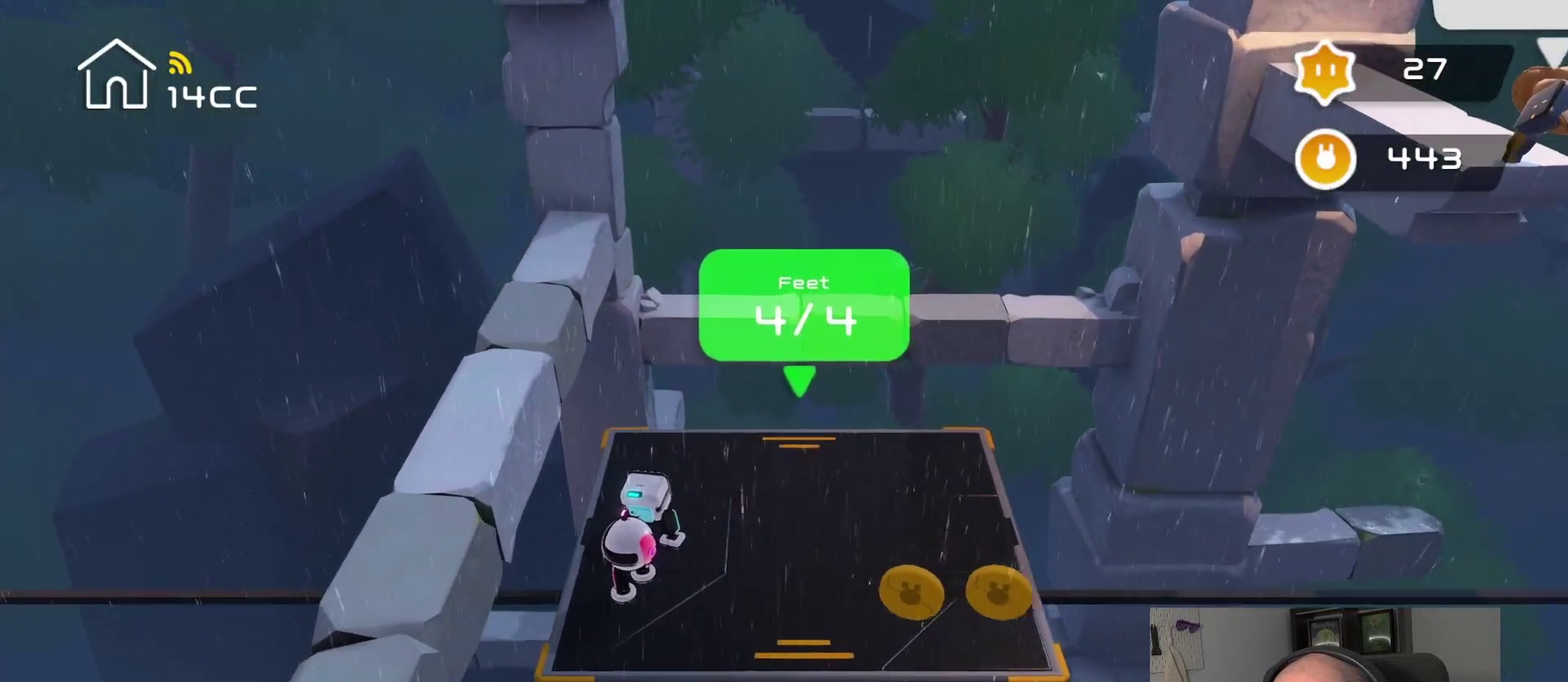
{"buttons": [], "left_stick": "center", "right_stick": "center", "events": [[466, "left_stick", "center"]]}
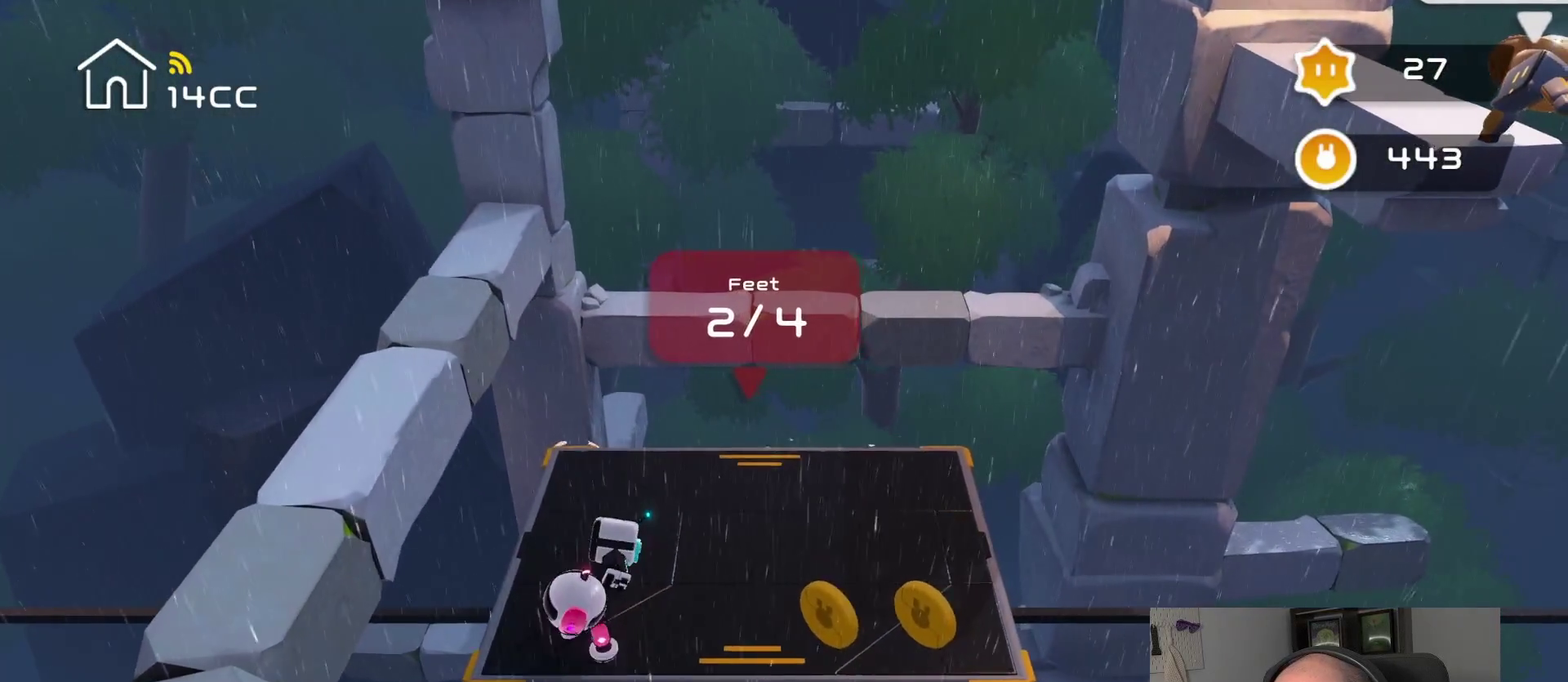
{"buttons": [], "left_stick": "center", "right_stick": "center", "events": []}
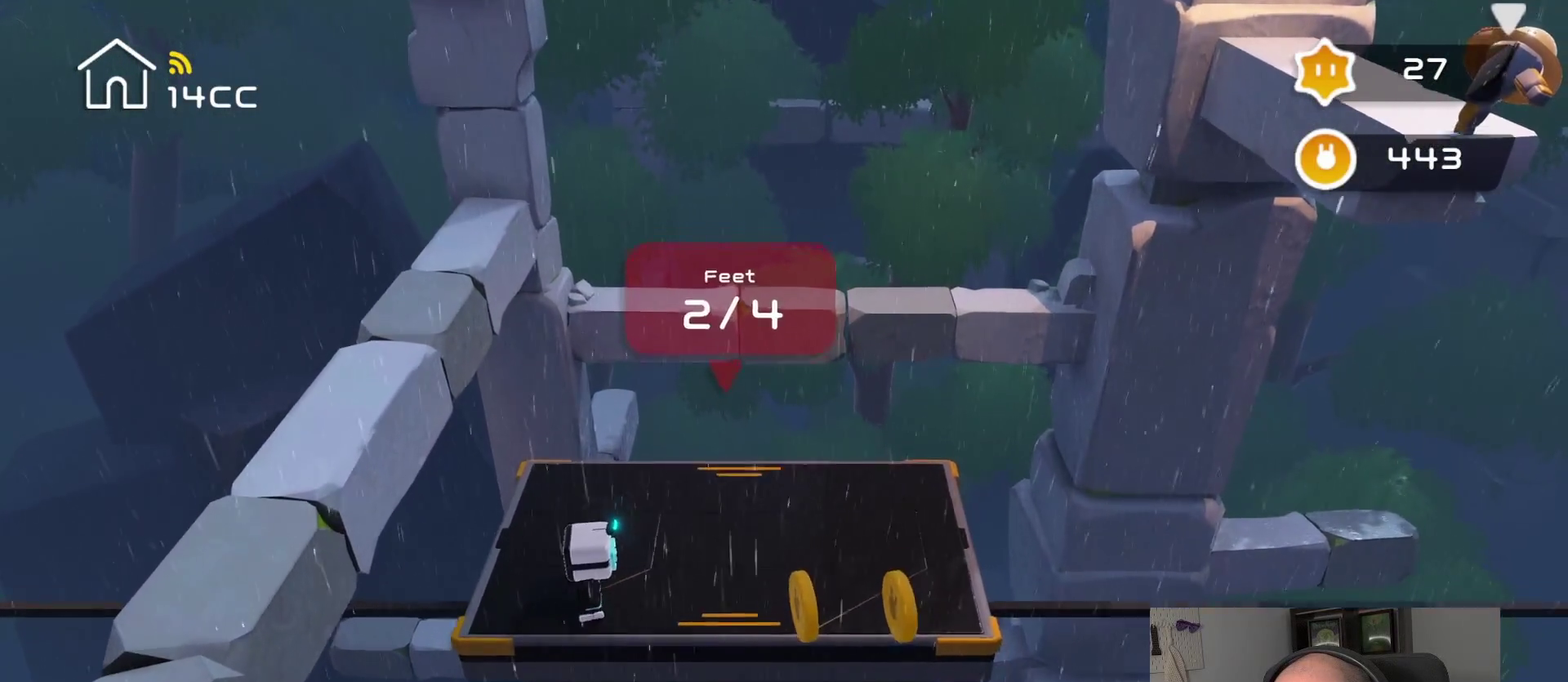
{"buttons": [], "left_stick": "center", "right_stick": "center", "events": []}
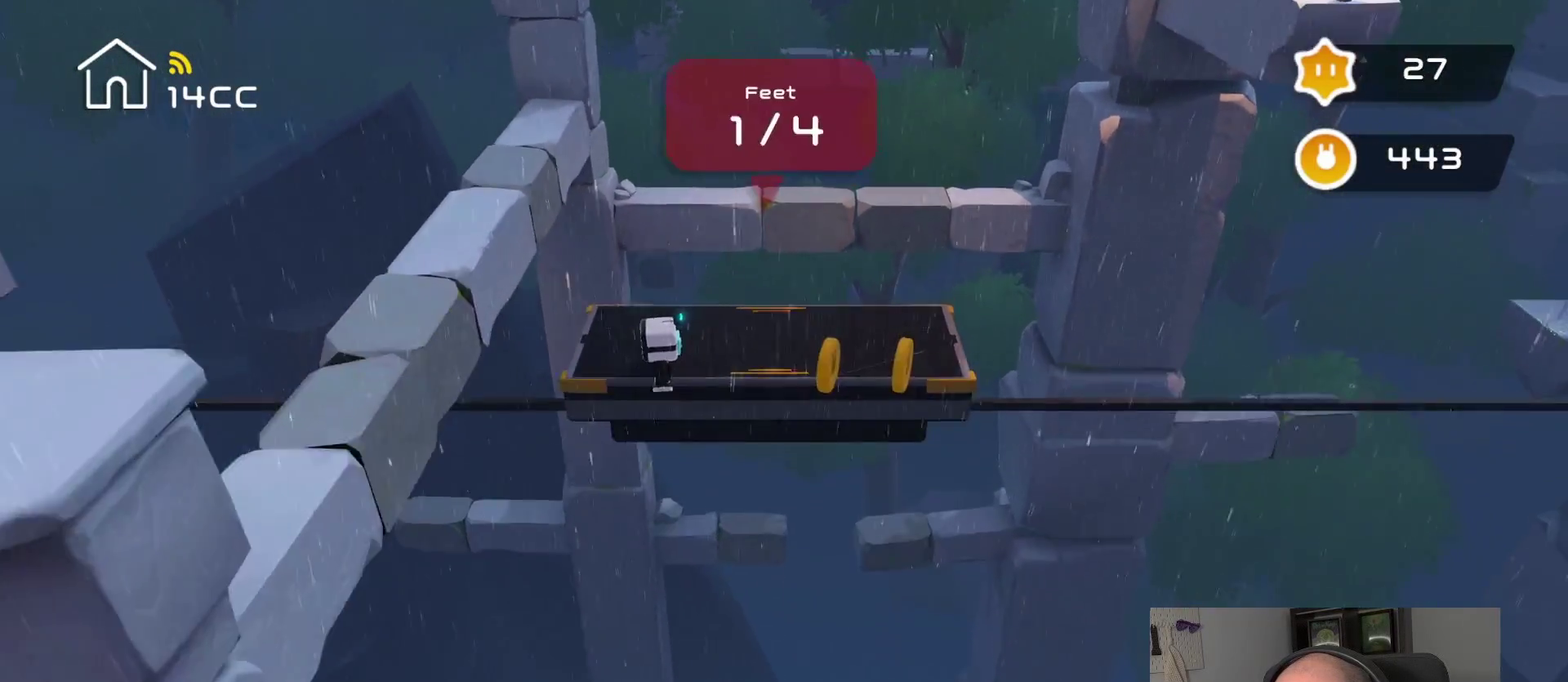
{"buttons": [], "left_stick": "center", "right_stick": "center", "events": []}
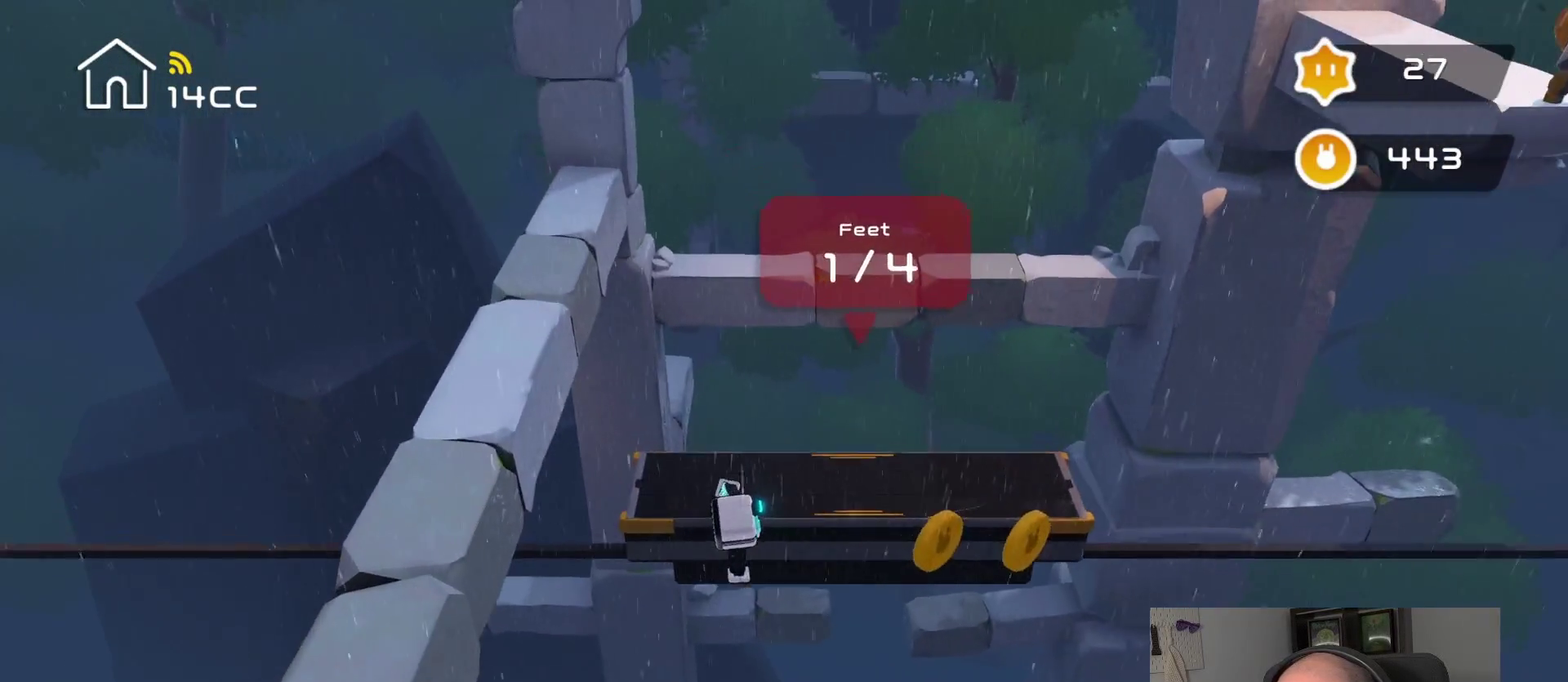
{"buttons": [], "left_stick": "center", "right_stick": "center", "events": []}
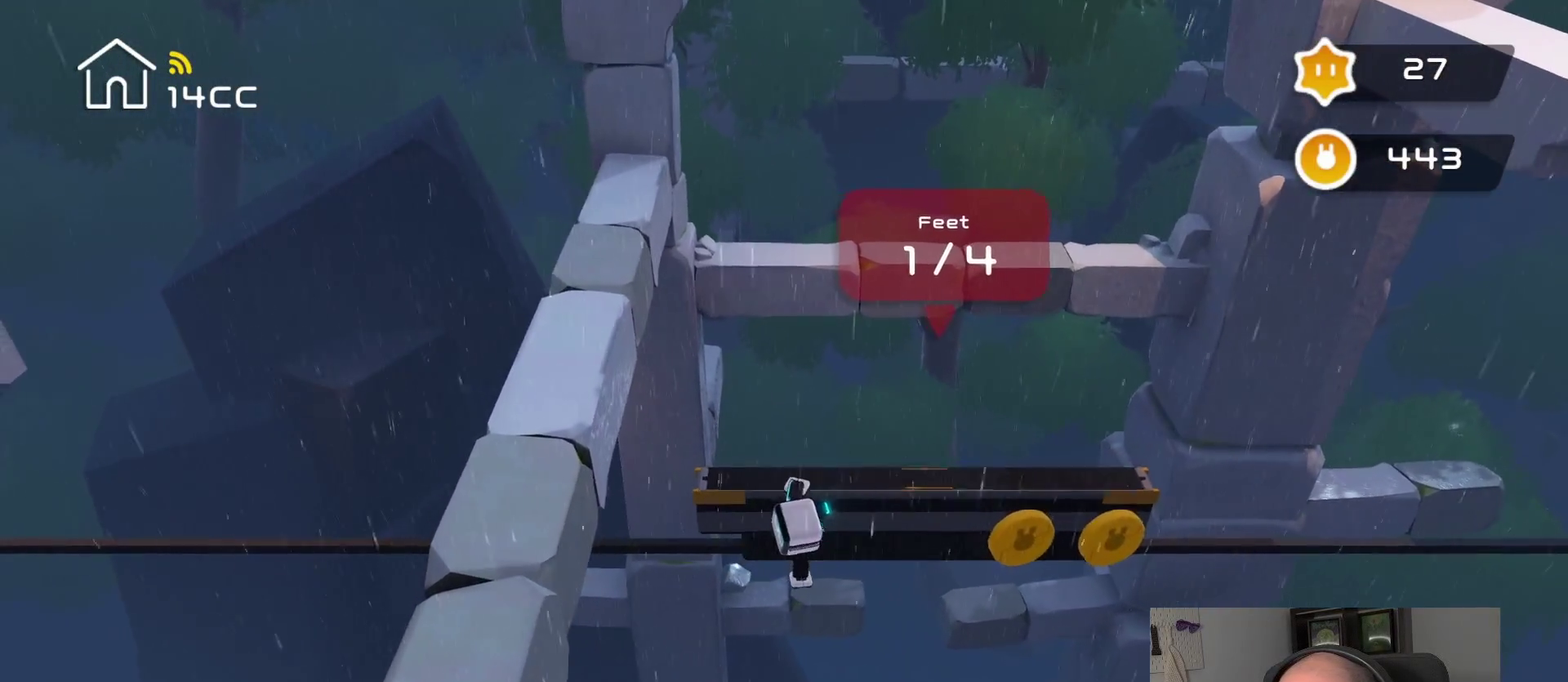
{"buttons": [], "left_stick": "center", "right_stick": "center", "events": []}
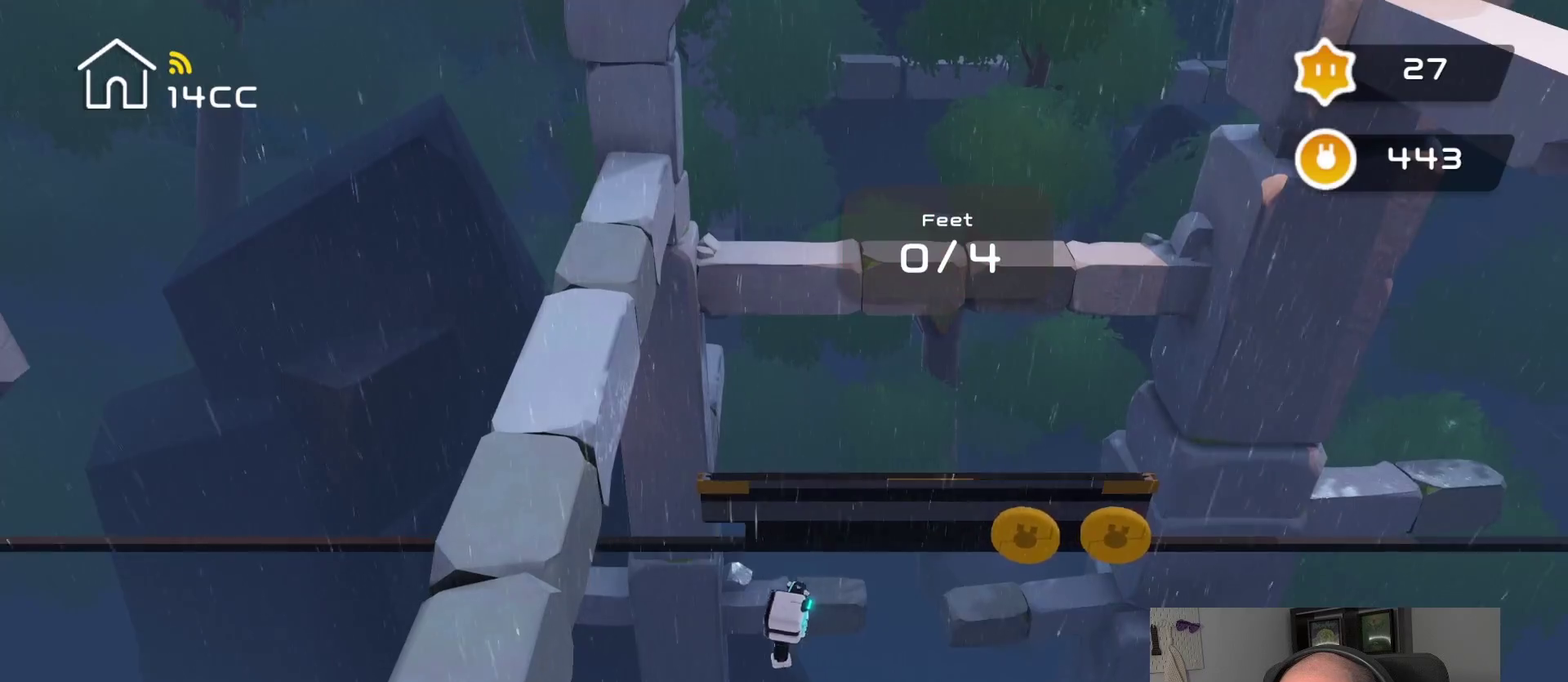
{"buttons": [], "left_stick": "center", "right_stick": "center", "events": []}
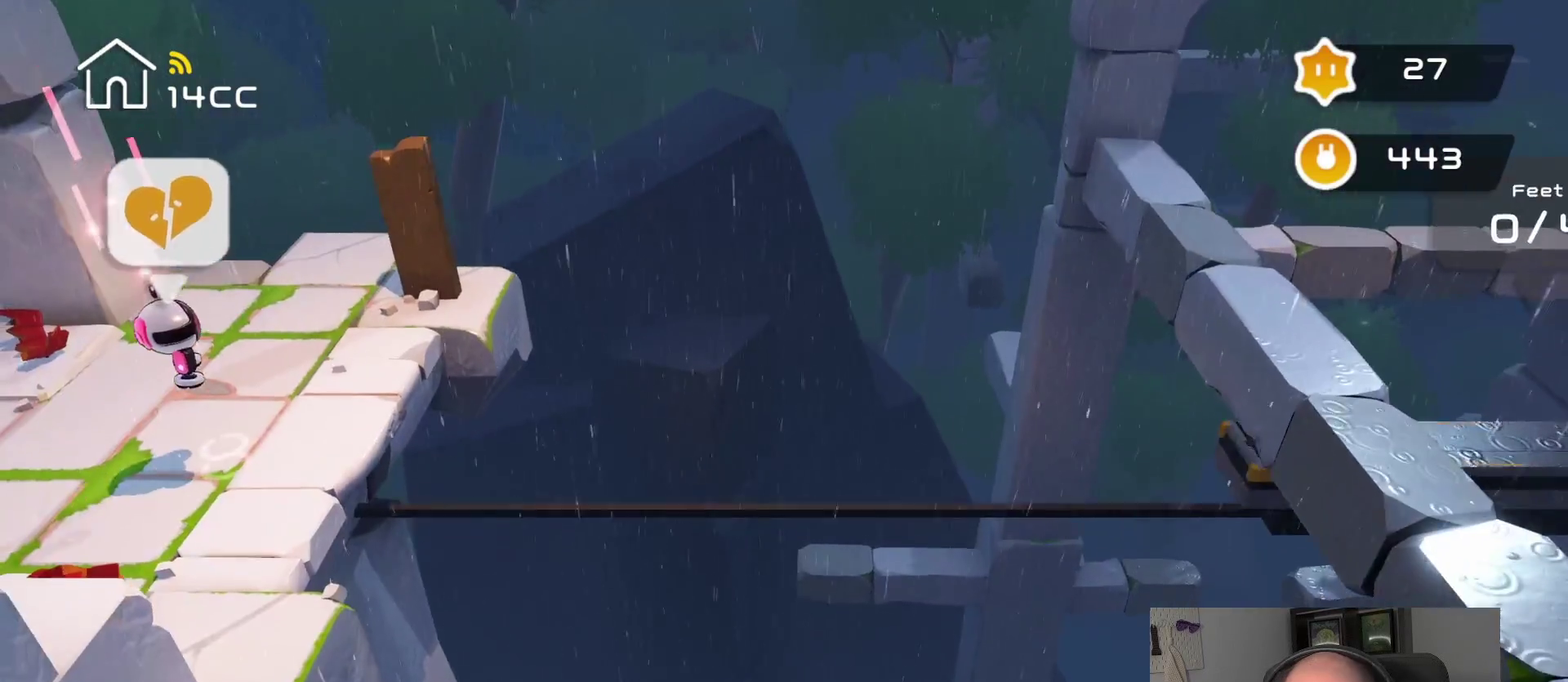
{"buttons": [], "left_stick": "center", "right_stick": "center", "events": []}
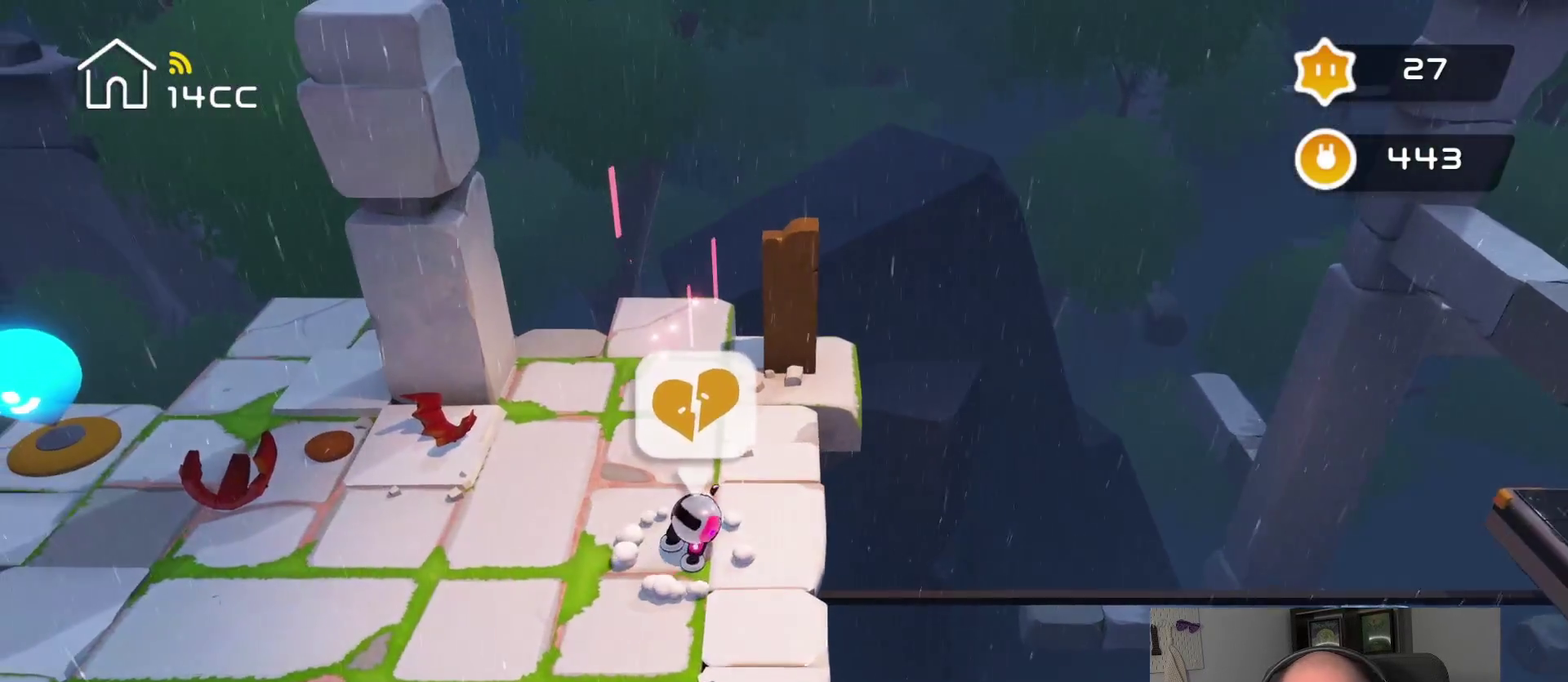
{"buttons": [], "left_stick": "center", "right_stick": "center", "events": []}
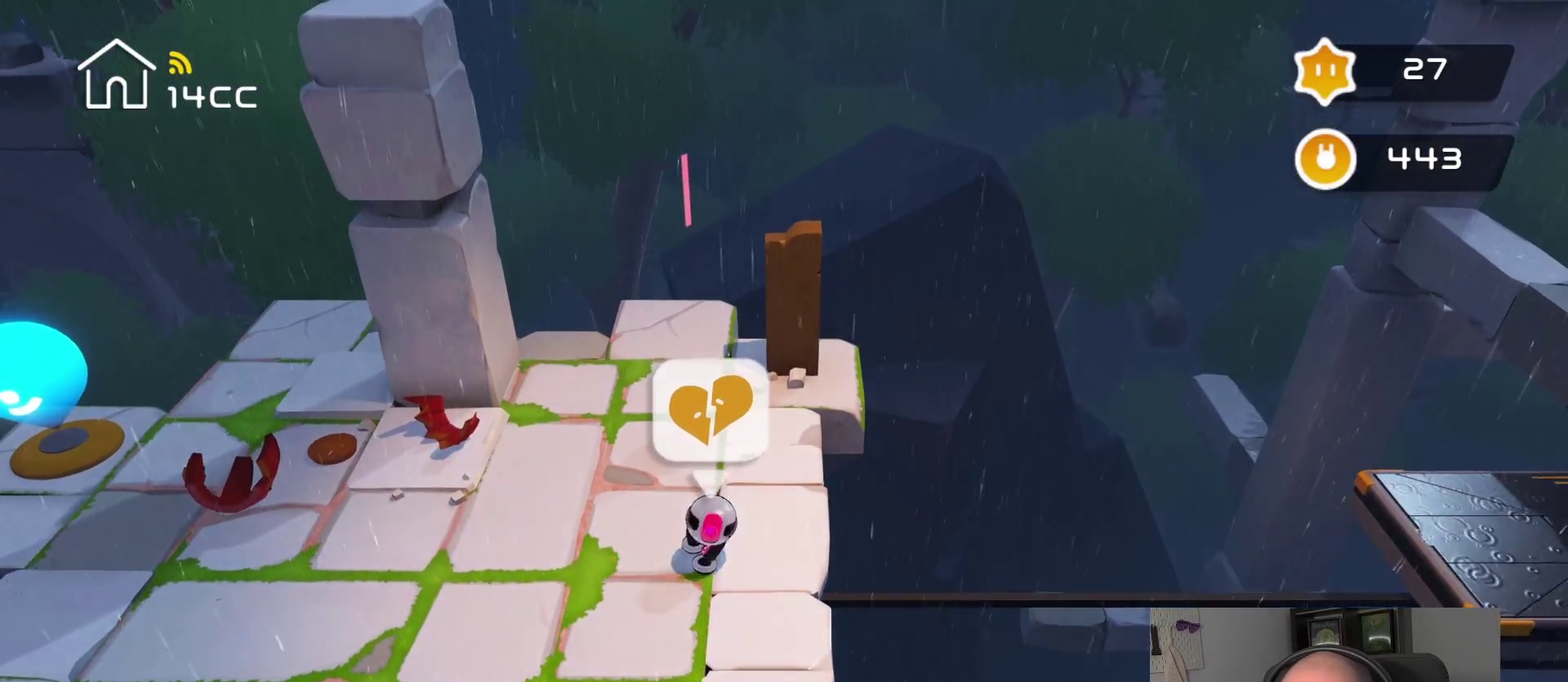
{"buttons": [], "left_stick": "up-right", "right_stick": "center", "events": [[50, "right_stick", "up"], [416, "right_stick", "center"], [466, "left_stick", "up-right"]]}
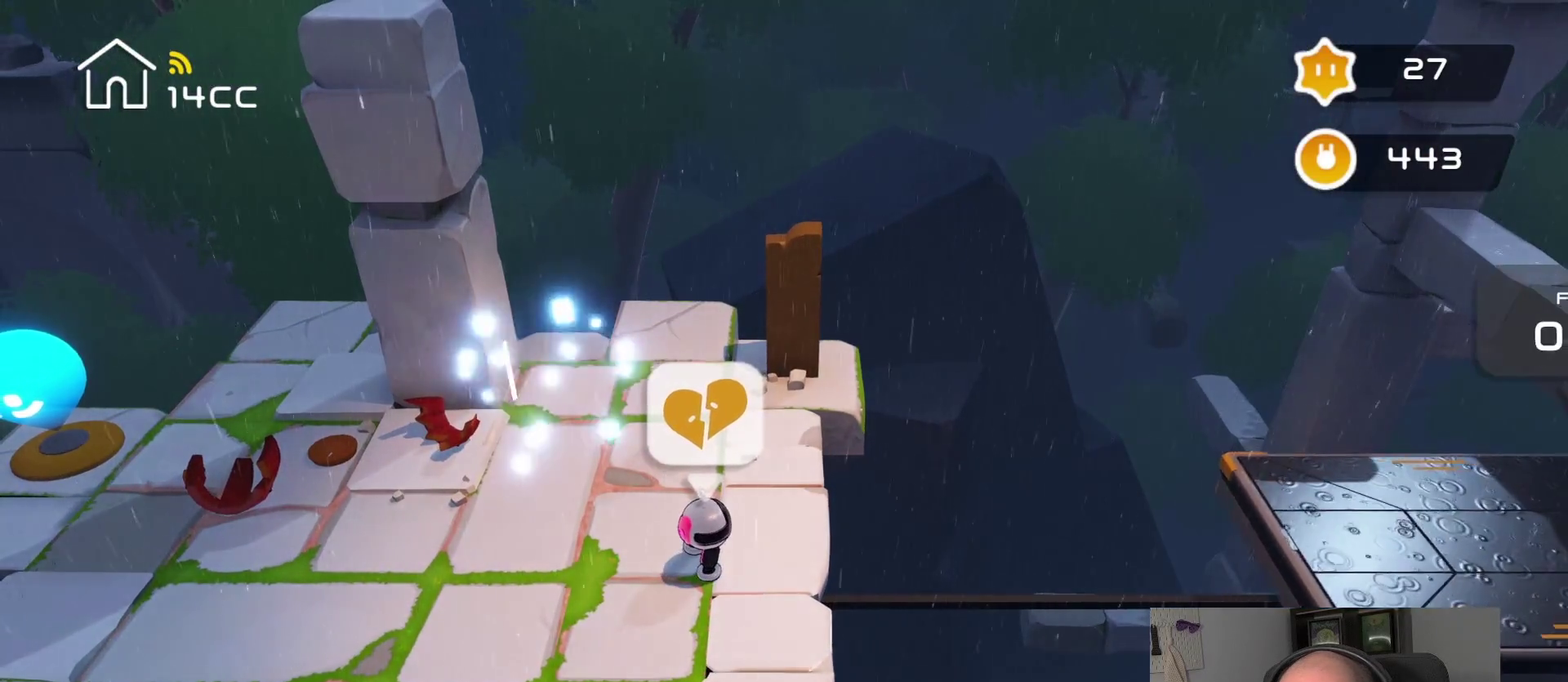
{"buttons": [], "left_stick": "right", "right_stick": "center", "events": [[183, "left_stick", "center"], [233, "right_stick", "up-right"], [483, "left_stick", "right"], [483, "right_stick", "center"]]}
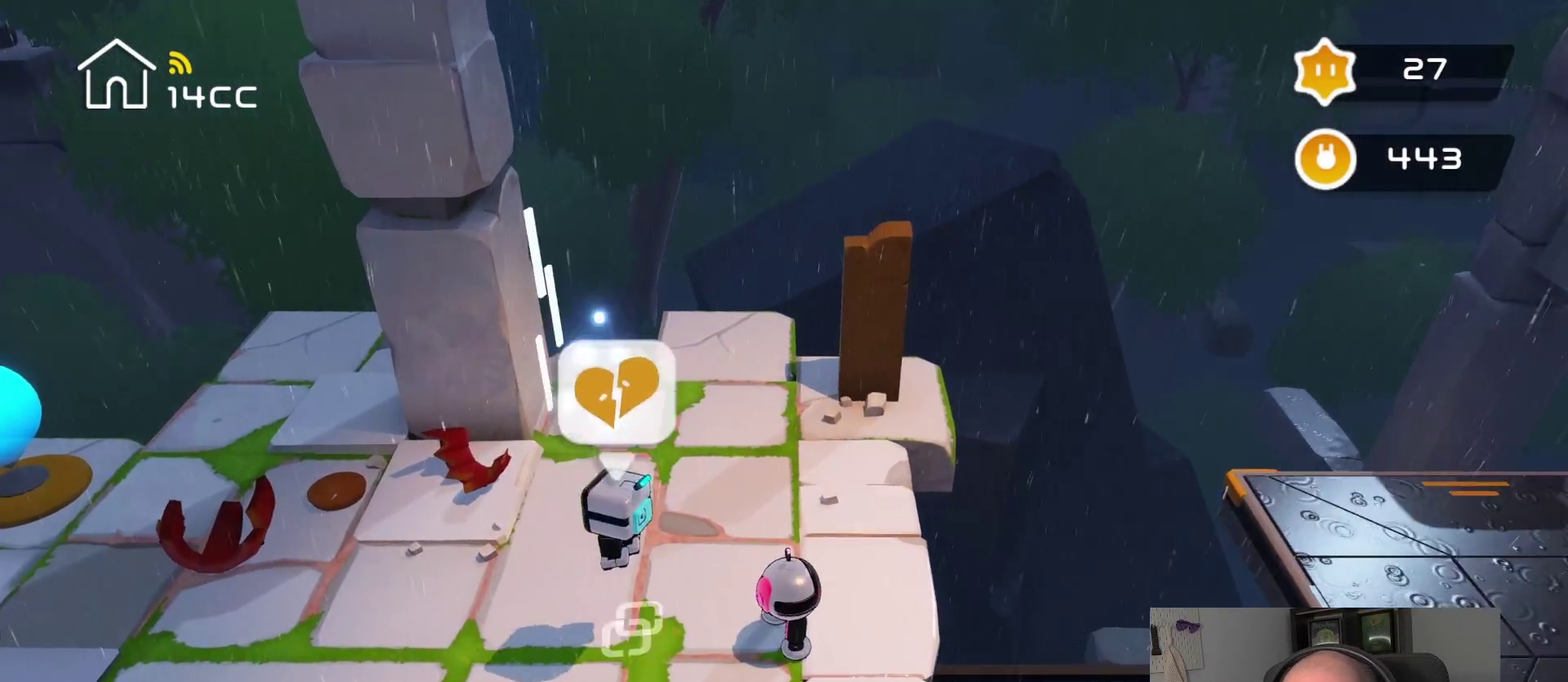
{"buttons": [], "left_stick": "center", "right_stick": "up-right", "events": [[183, "left_stick", "up-right"], [233, "right_stick", "up-right"], [266, "left_stick", "center"]]}
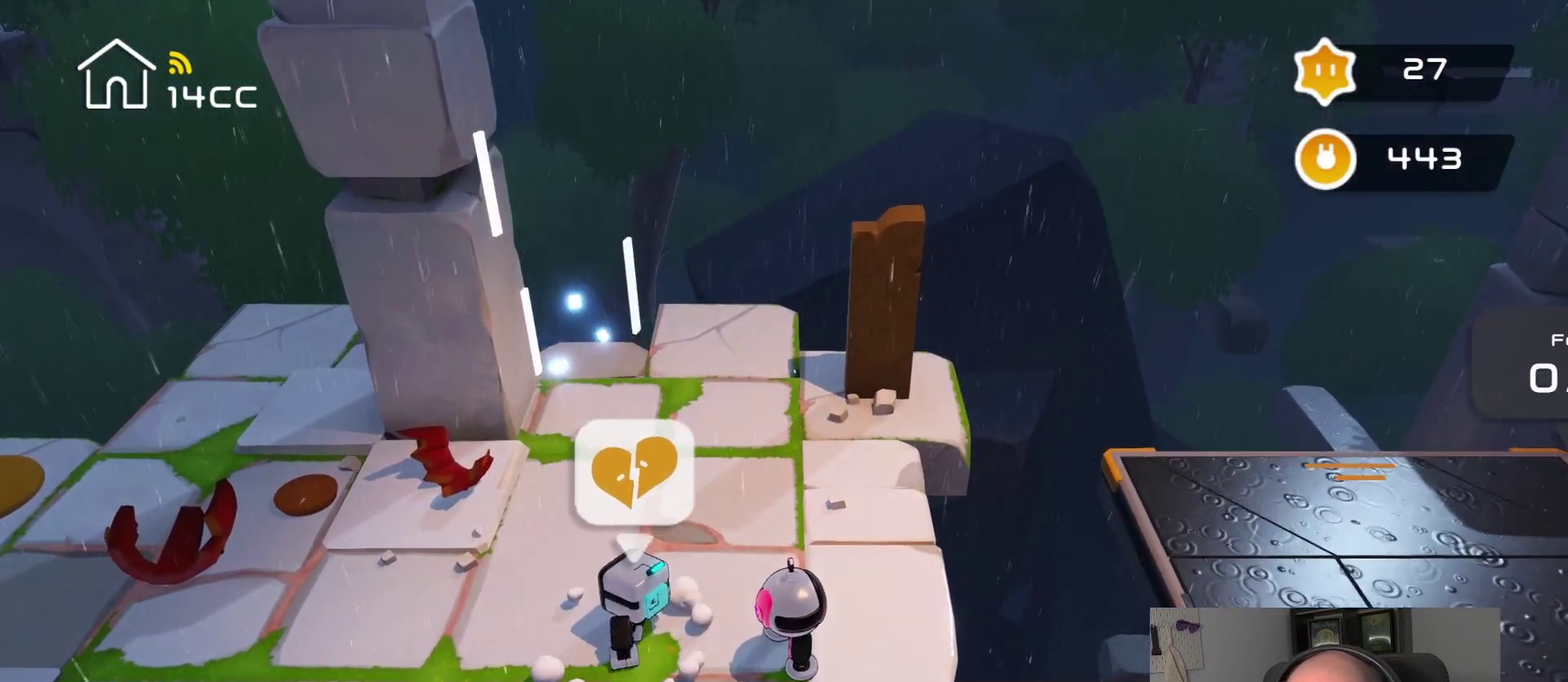
{"buttons": [], "left_stick": "center", "right_stick": "up-right", "events": [[83, "left_stick", "up-right"], [116, "right_stick", "center"], [450, "left_stick", "center"], [450, "right_stick", "up-right"]]}
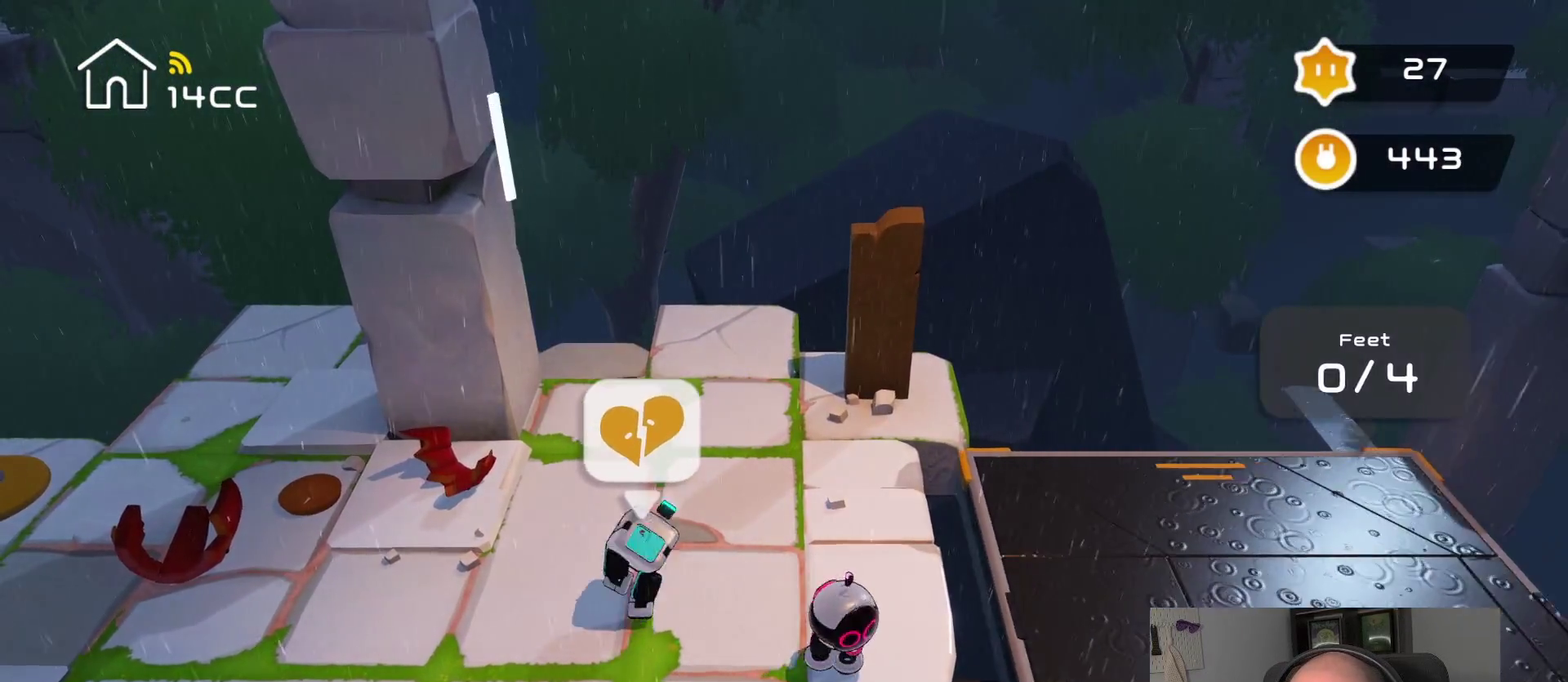
{"buttons": [], "left_stick": "center", "right_stick": "right", "events": [[183, "left_stick", "right"], [216, "right_stick", "center"], [450, "left_stick", "center"], [450, "right_stick", "right"]]}
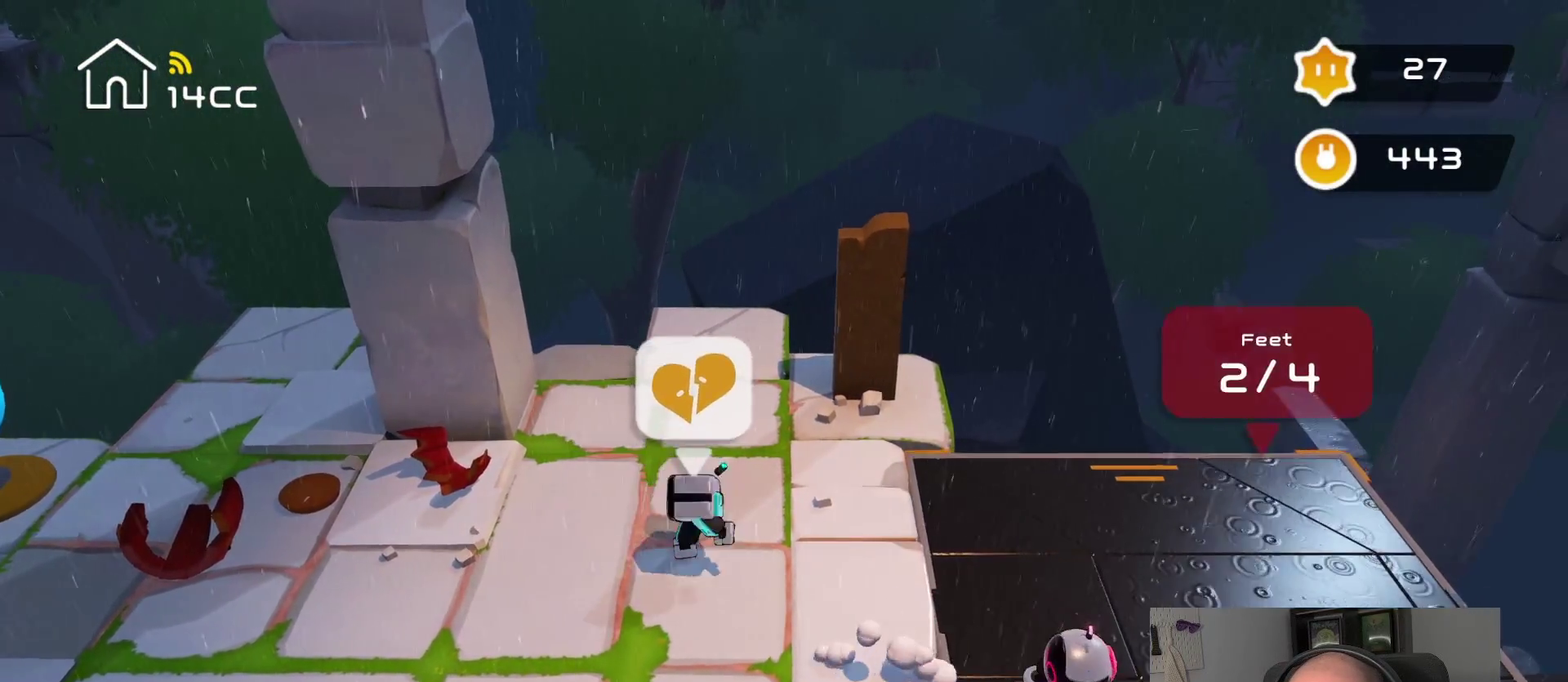
{"buttons": [], "left_stick": "right", "right_stick": "center", "events": [[333, "left_stick", "right"], [400, "right_stick", "center"]]}
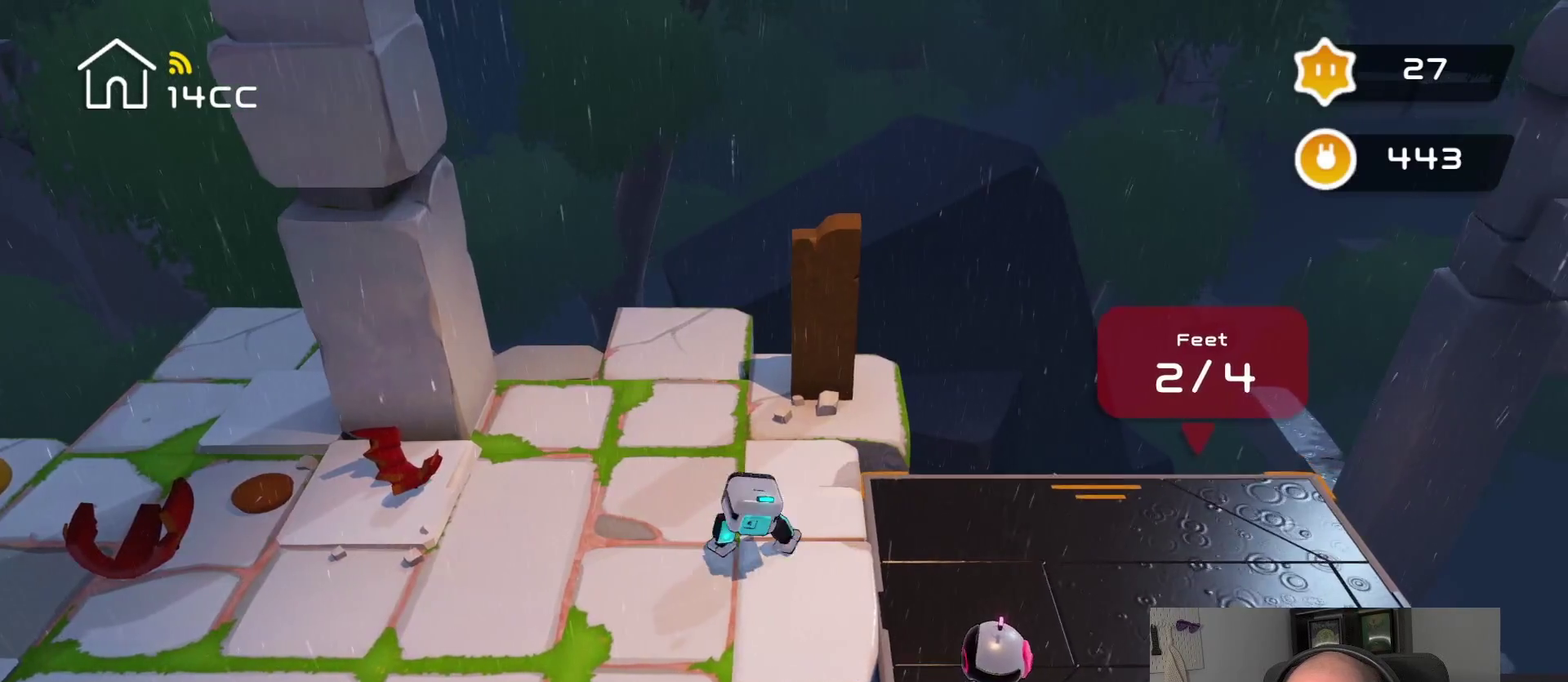
{"buttons": [], "left_stick": "center", "right_stick": "center", "events": [[83, "right_stick", "right"], [133, "left_stick", "center"], [250, "right_stick", "center"]]}
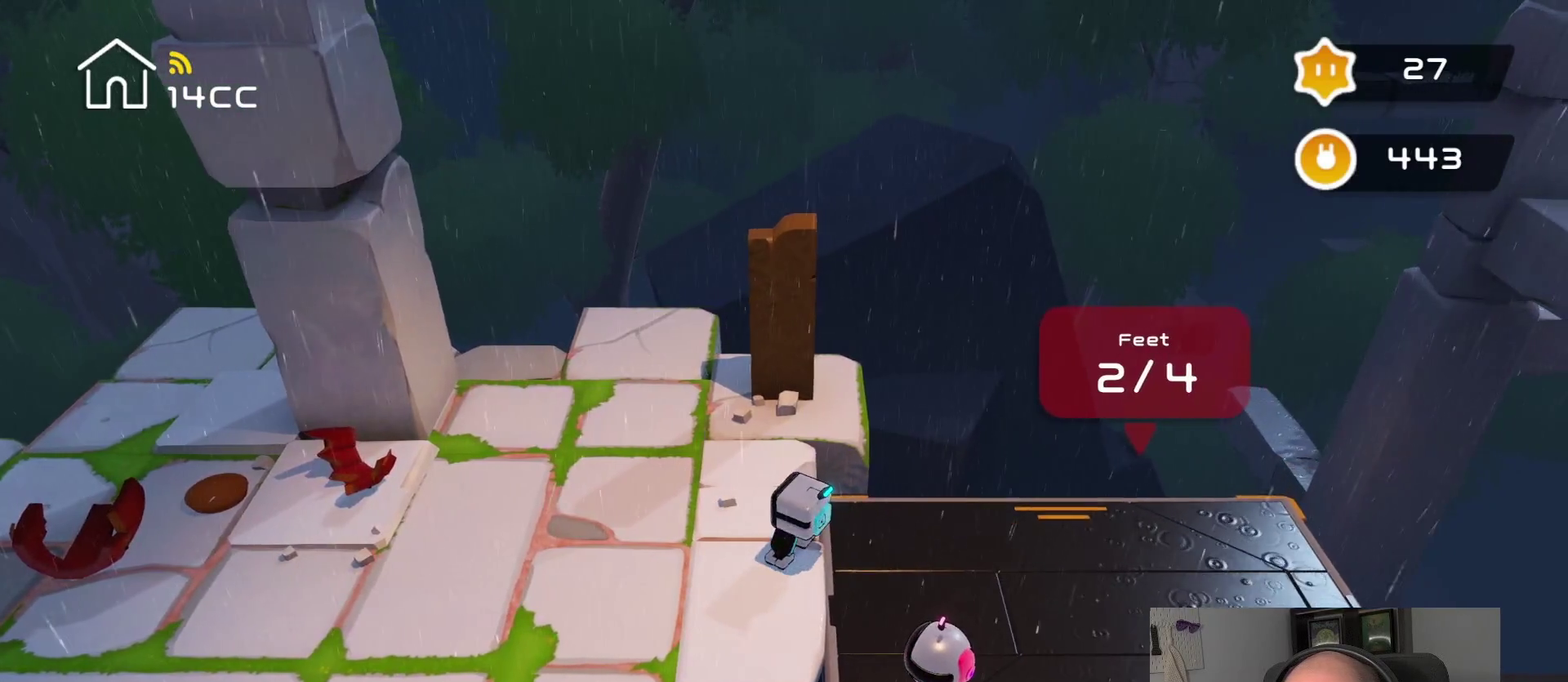
{"buttons": [], "left_stick": "center", "right_stick": "center", "events": []}
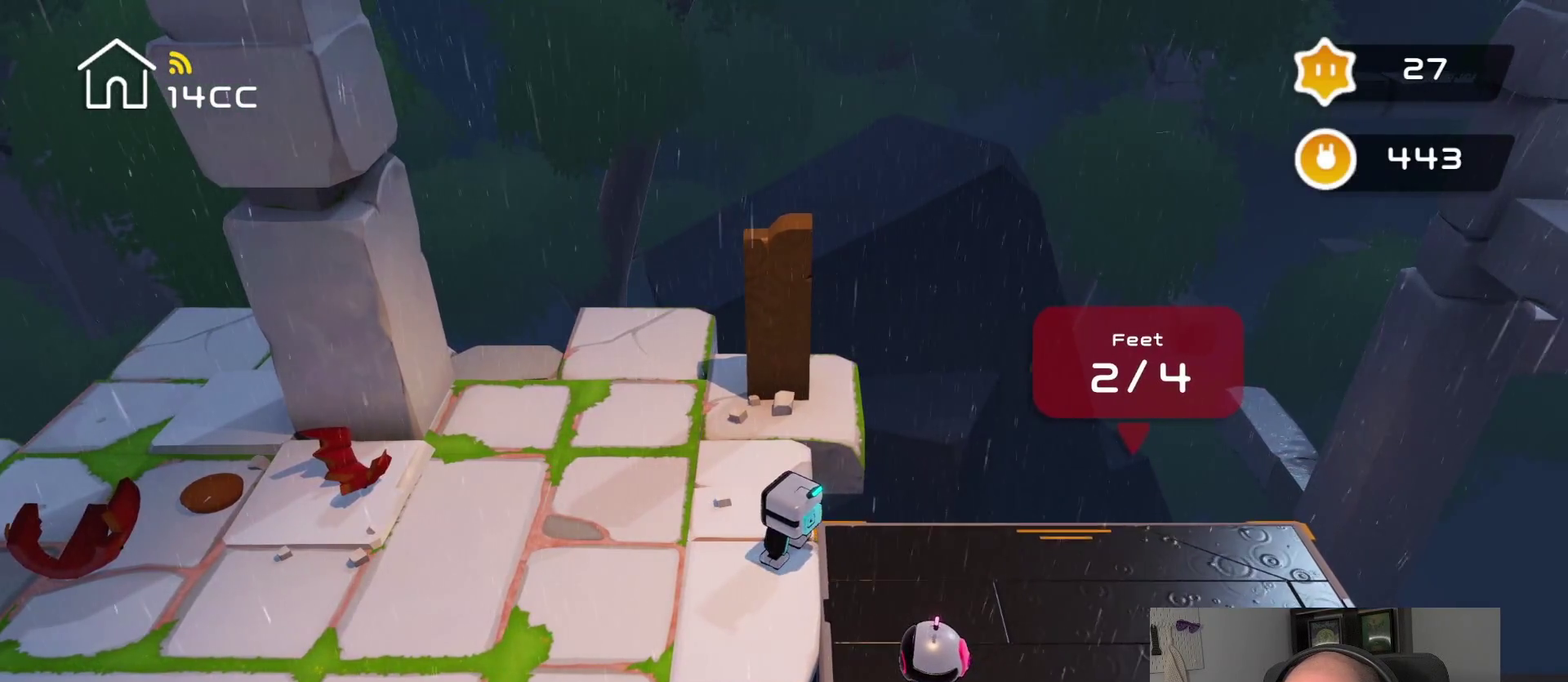
{"buttons": [], "left_stick": "center", "right_stick": "center", "events": []}